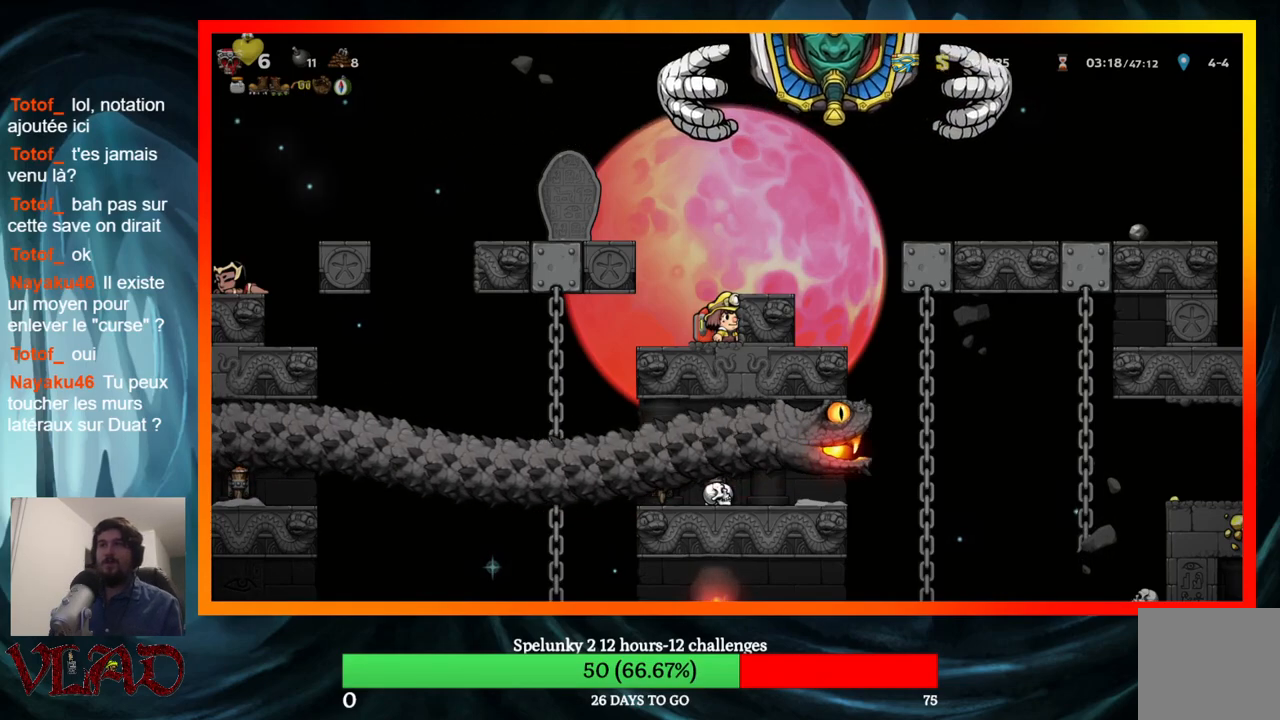
Gameplay with a controller (Xbox layout); each line is a JSON object with the inputs held at the frame after it. "events" lists button and stick changes between this image and that frame as [ms after this image, input, new state], when the widget could be followed in between. Not read: L1 R1 left_stick right_stick.
{"buttons": ["A", "DPAD_LEFT"], "events": [[250, "A", "down"], [250, "DPAD_LEFT", "down"]]}
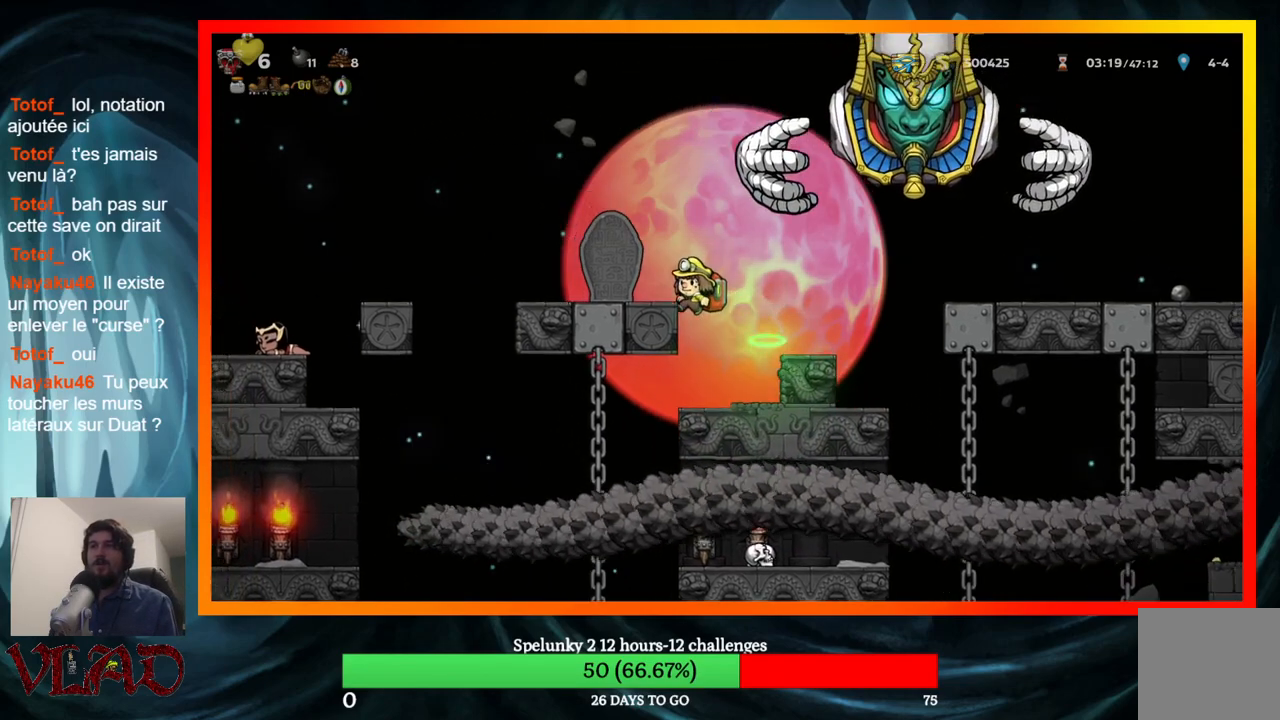
{"buttons": ["DPAD_LEFT"], "events": [[33, "A", "up"], [300, "A", "down"], [483, "A", "up"]]}
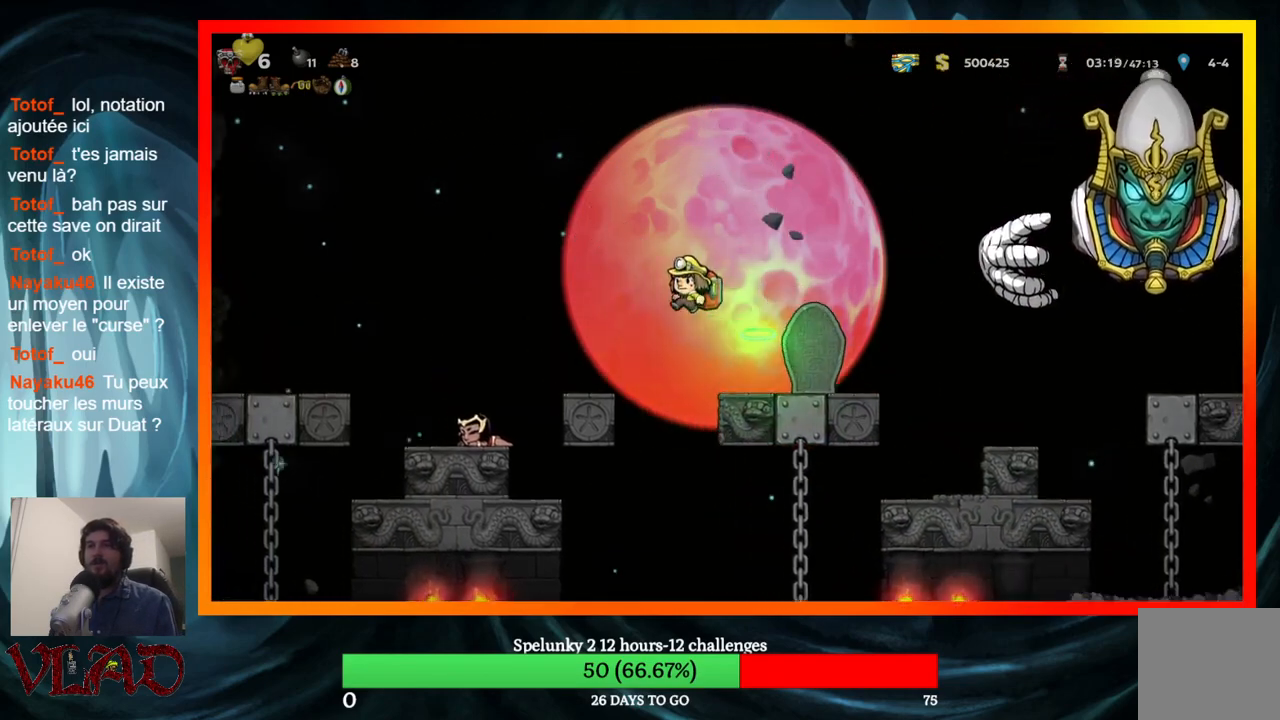
{"buttons": ["DPAD_DOWN"], "events": [[383, "DPAD_LEFT", "up"], [500, "DPAD_DOWN", "down"]]}
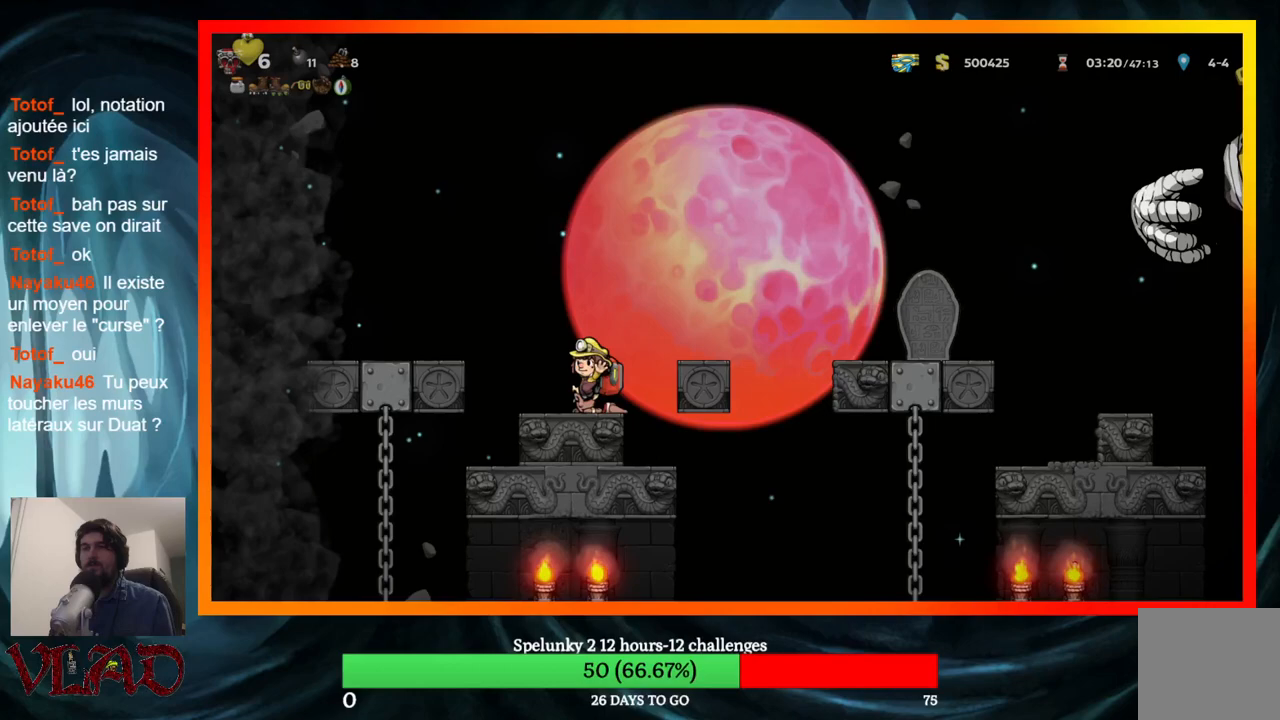
{"buttons": ["A", "DPAD_RIGHT"], "events": [[83, "X", "down"], [200, "DPAD_DOWN", "up"], [217, "X", "up"], [233, "DPAD_RIGHT", "down"], [333, "A", "down"]]}
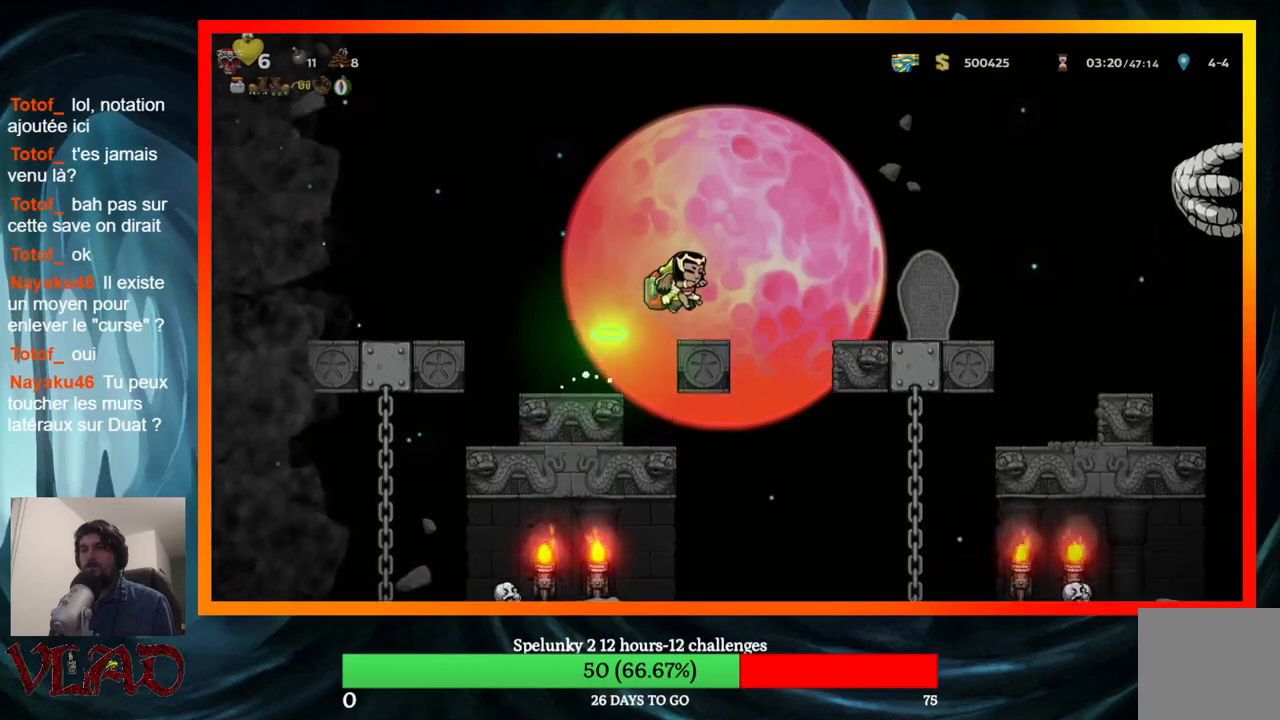
{"buttons": ["A", "DPAD_RIGHT"], "events": [[250, "A", "up"], [483, "A", "down"]]}
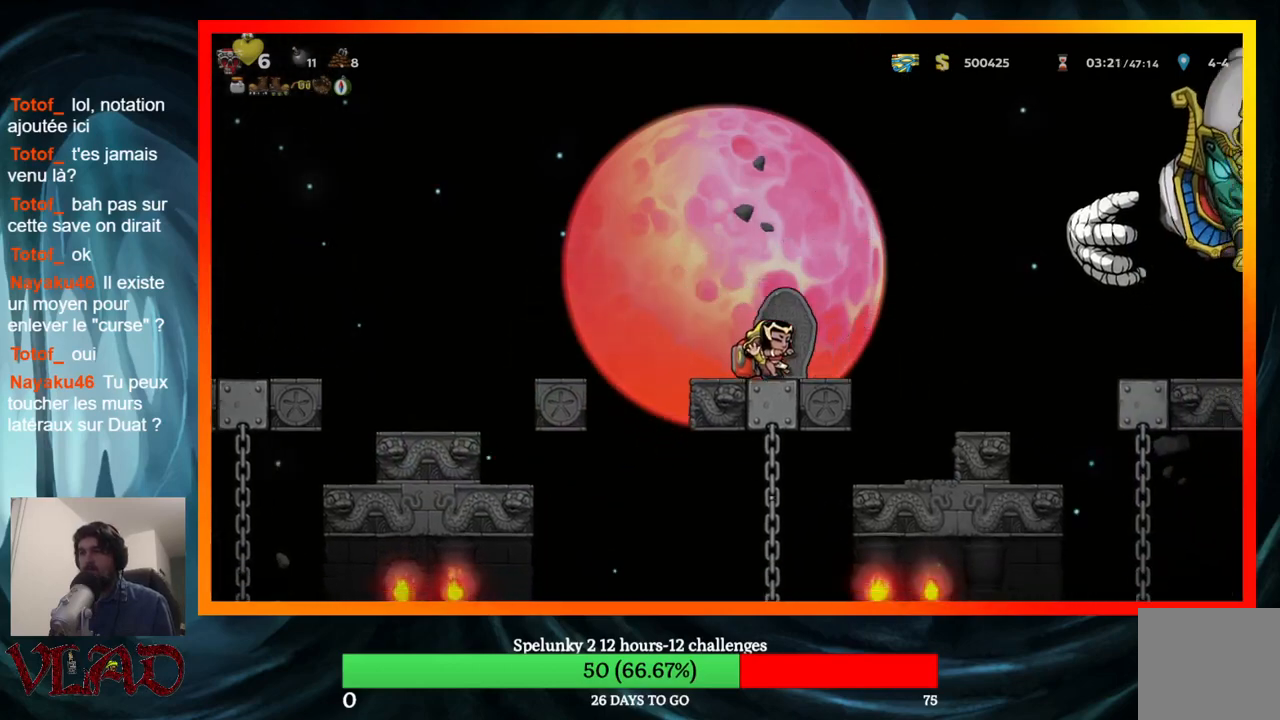
{"buttons": [], "events": [[283, "X", "down"], [383, "DPAD_RIGHT", "up"], [483, "X", "up"], [500, "A", "up"]]}
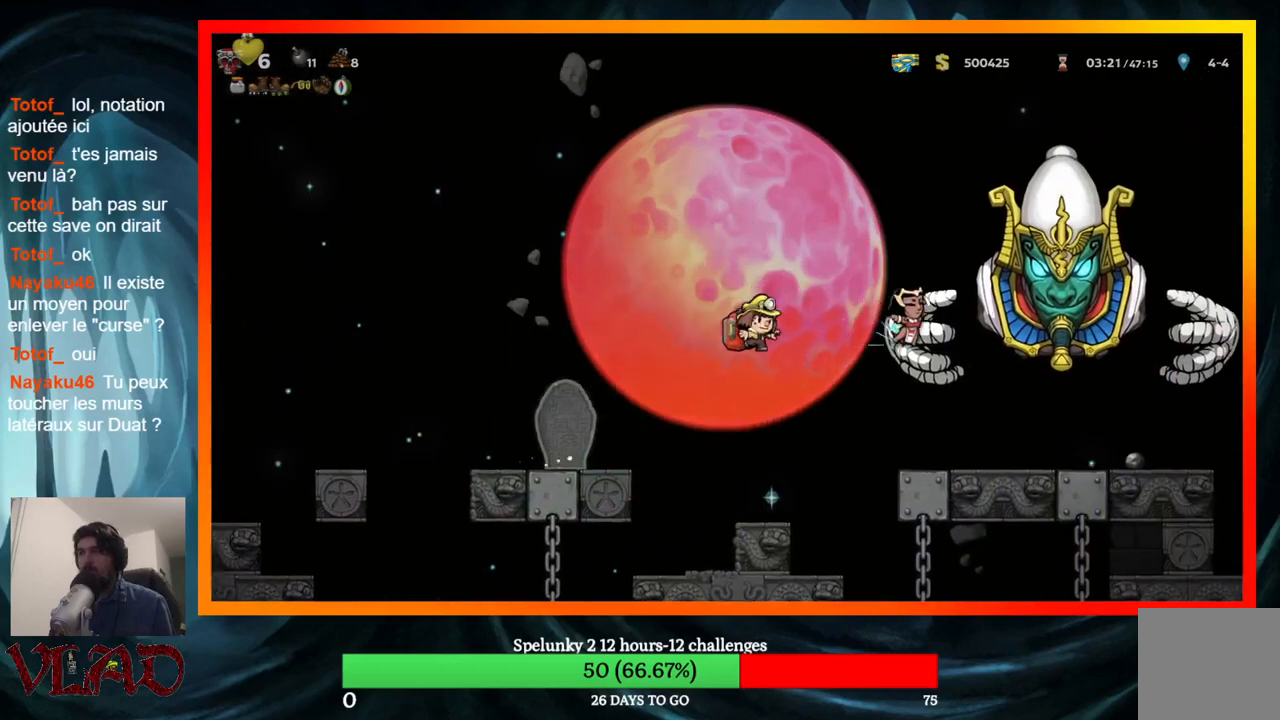
{"buttons": [], "events": []}
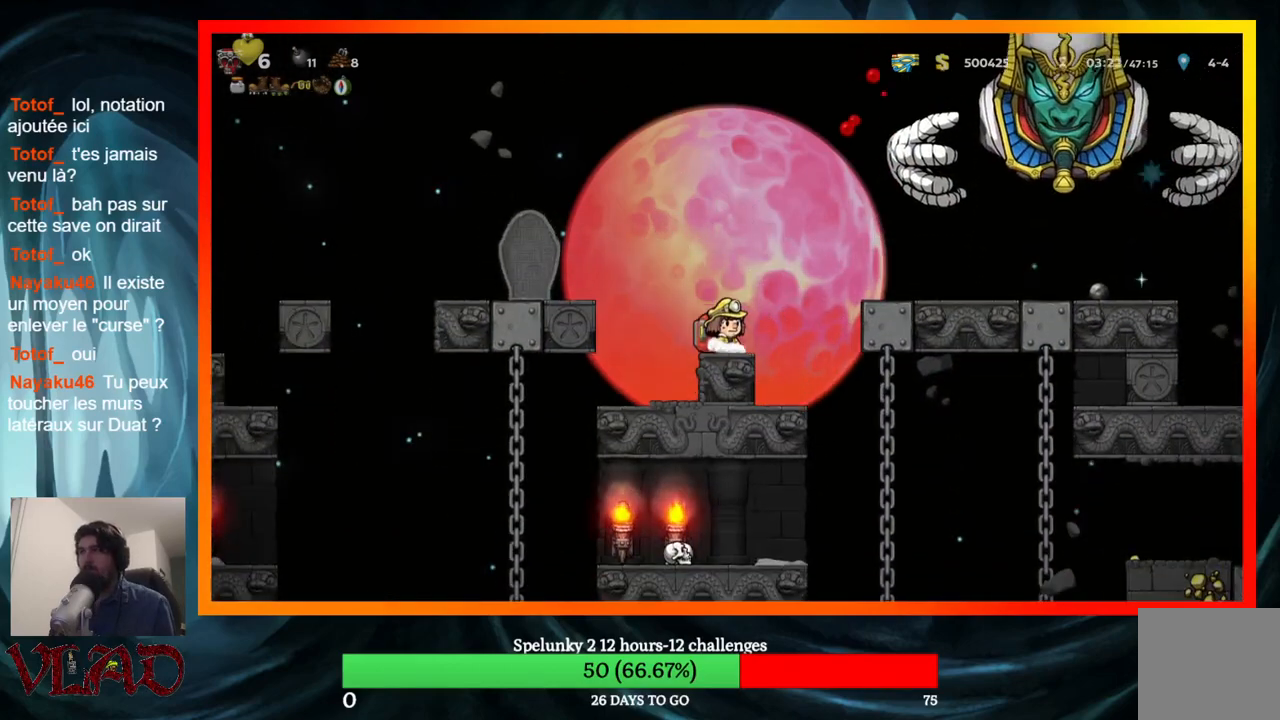
{"buttons": [], "events": []}
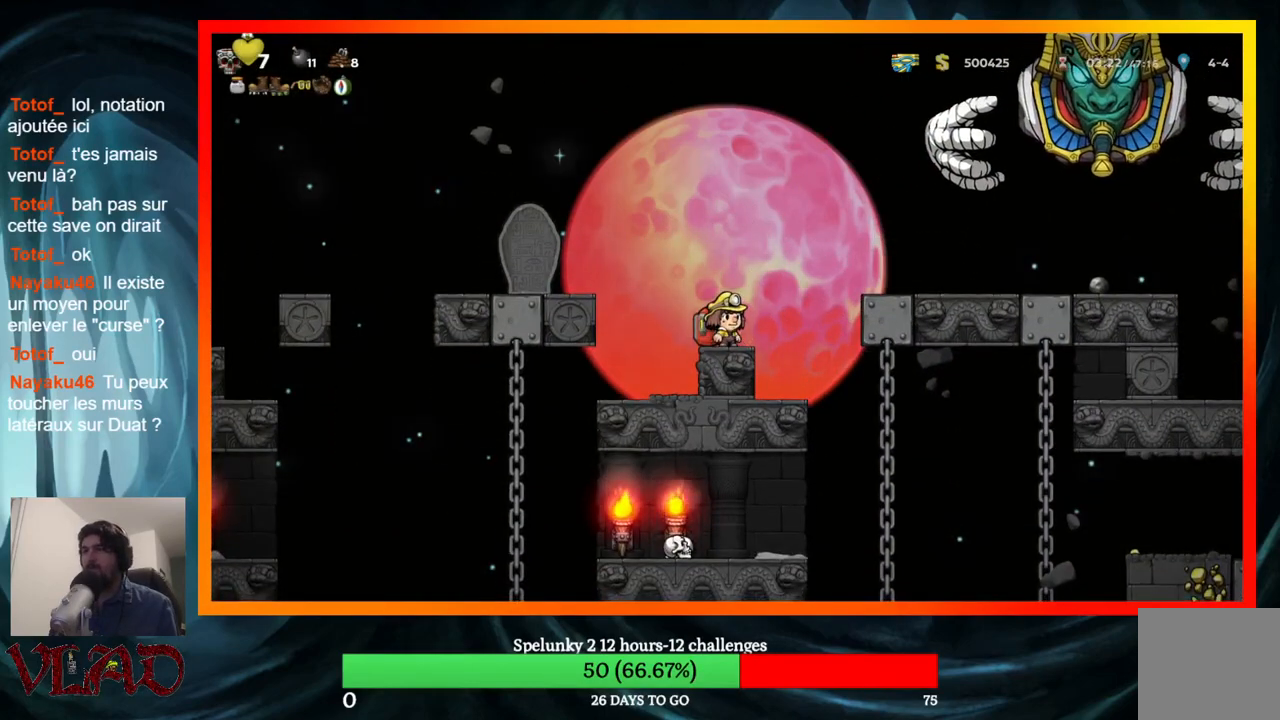
{"buttons": ["DPAD_LEFT"], "events": [[467, "DPAD_LEFT", "down"]]}
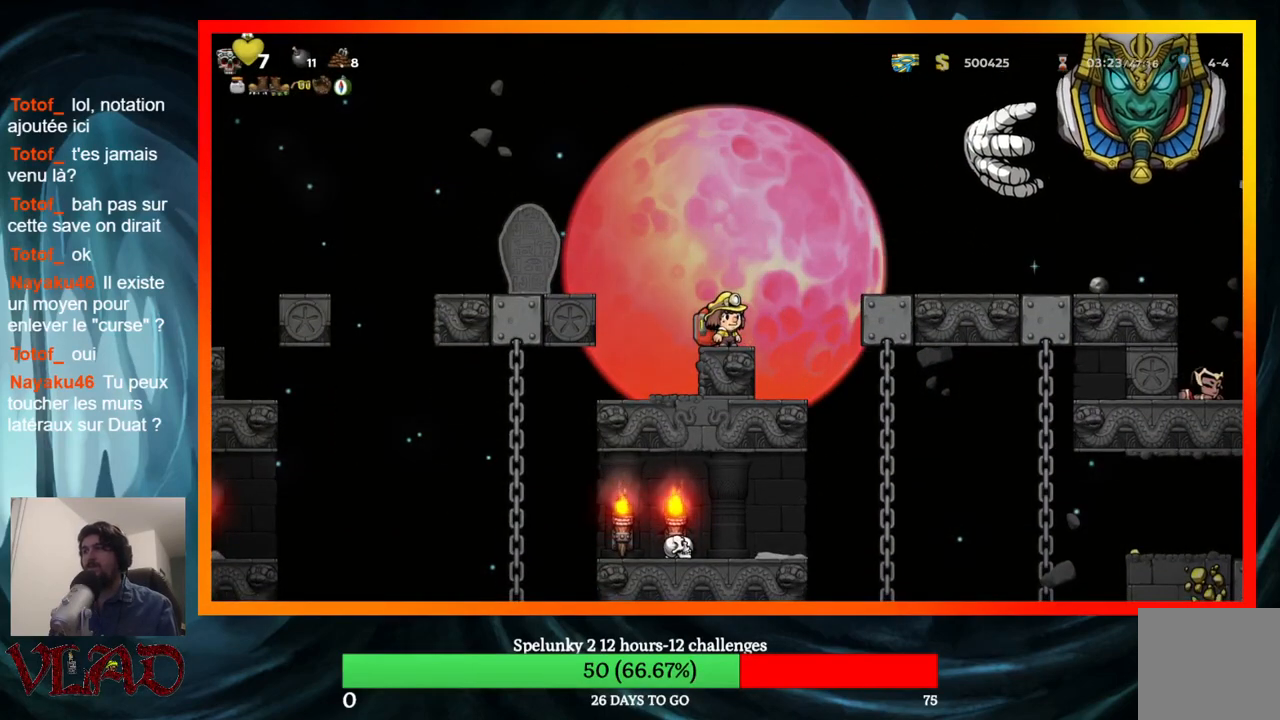
{"buttons": ["DPAD_RIGHT"], "events": [[133, "DPAD_LEFT", "up"], [417, "DPAD_RIGHT", "down"]]}
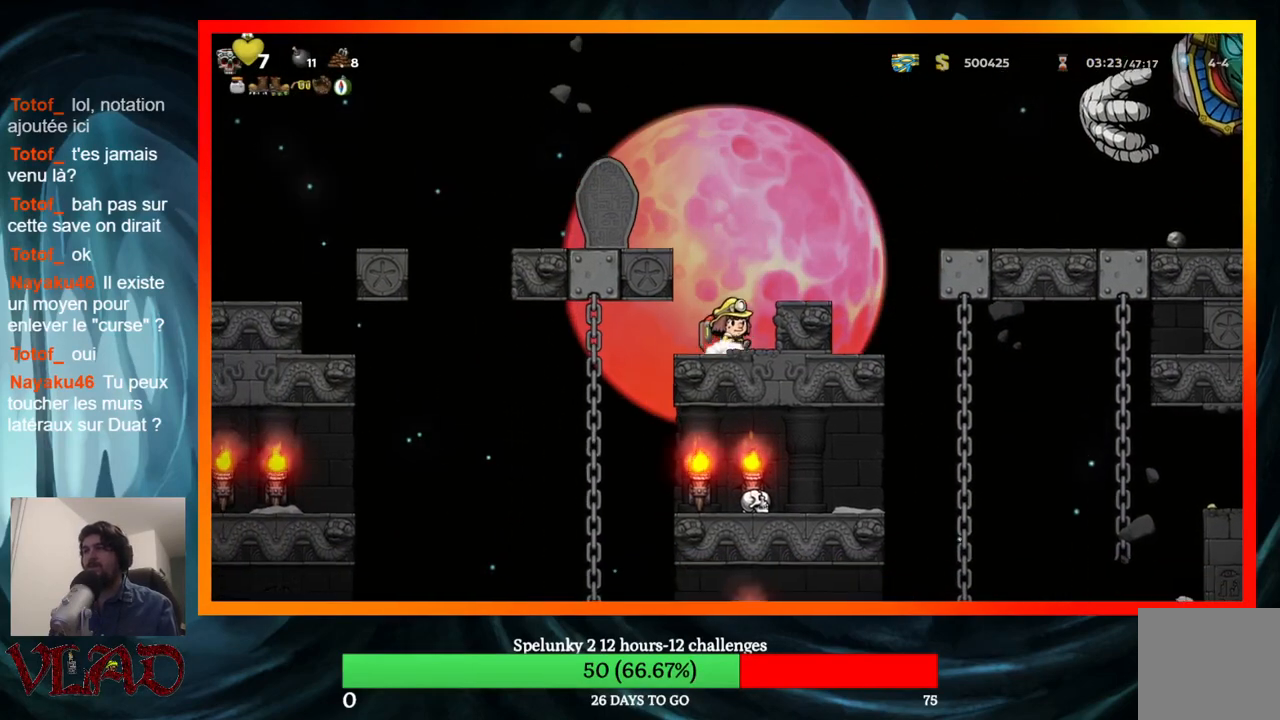
{"buttons": [], "events": [[33, "DPAD_RIGHT", "up"], [167, "DPAD_DOWN", "down"], [333, "DPAD_DOWN", "up"]]}
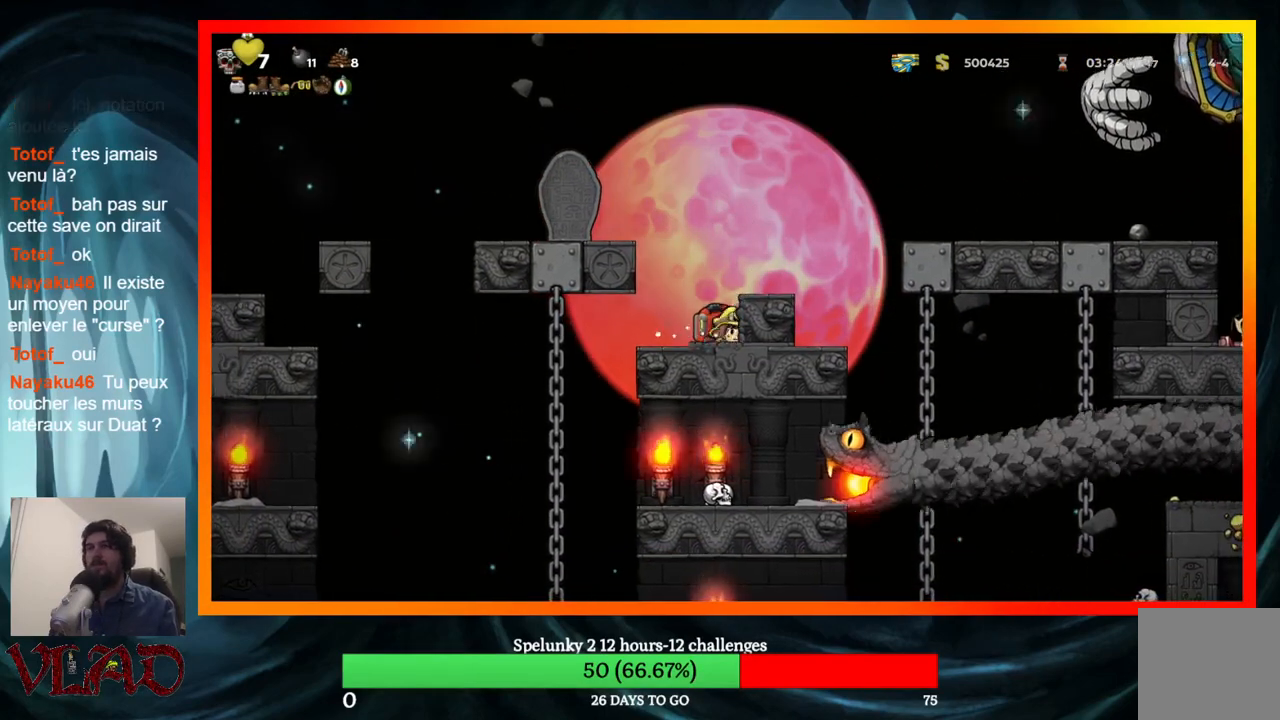
{"buttons": [], "events": []}
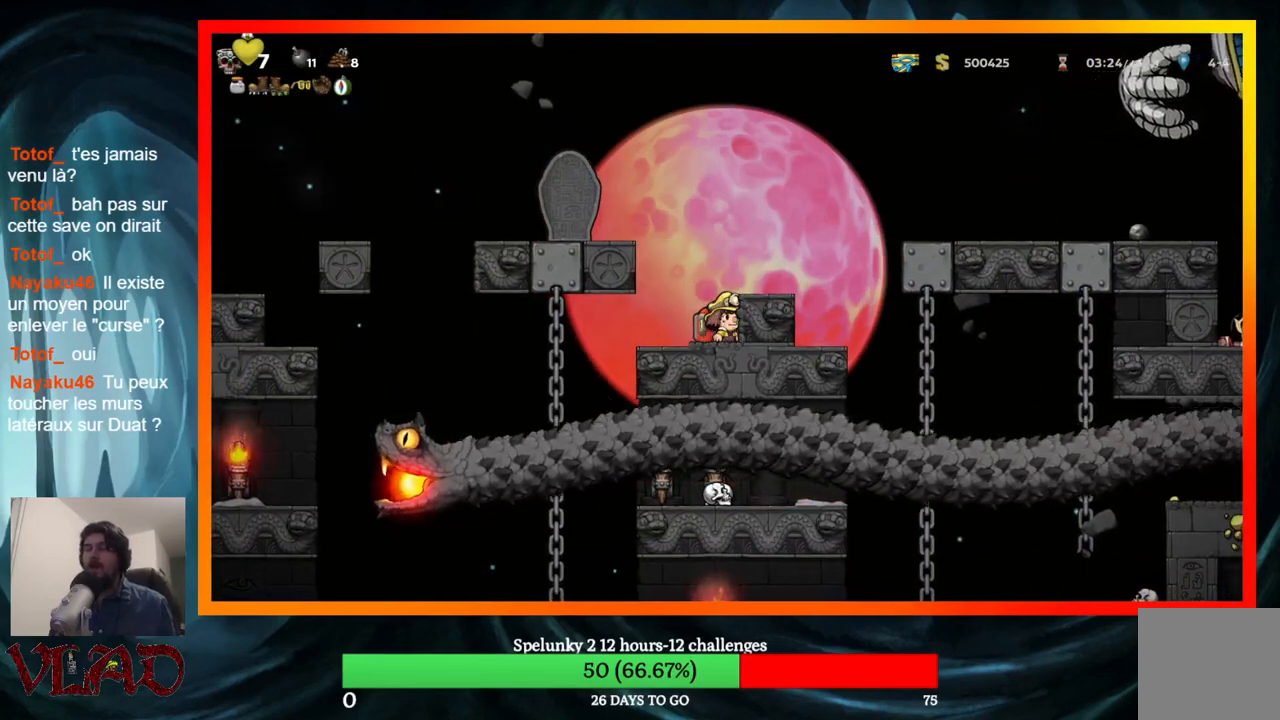
{"buttons": [], "events": []}
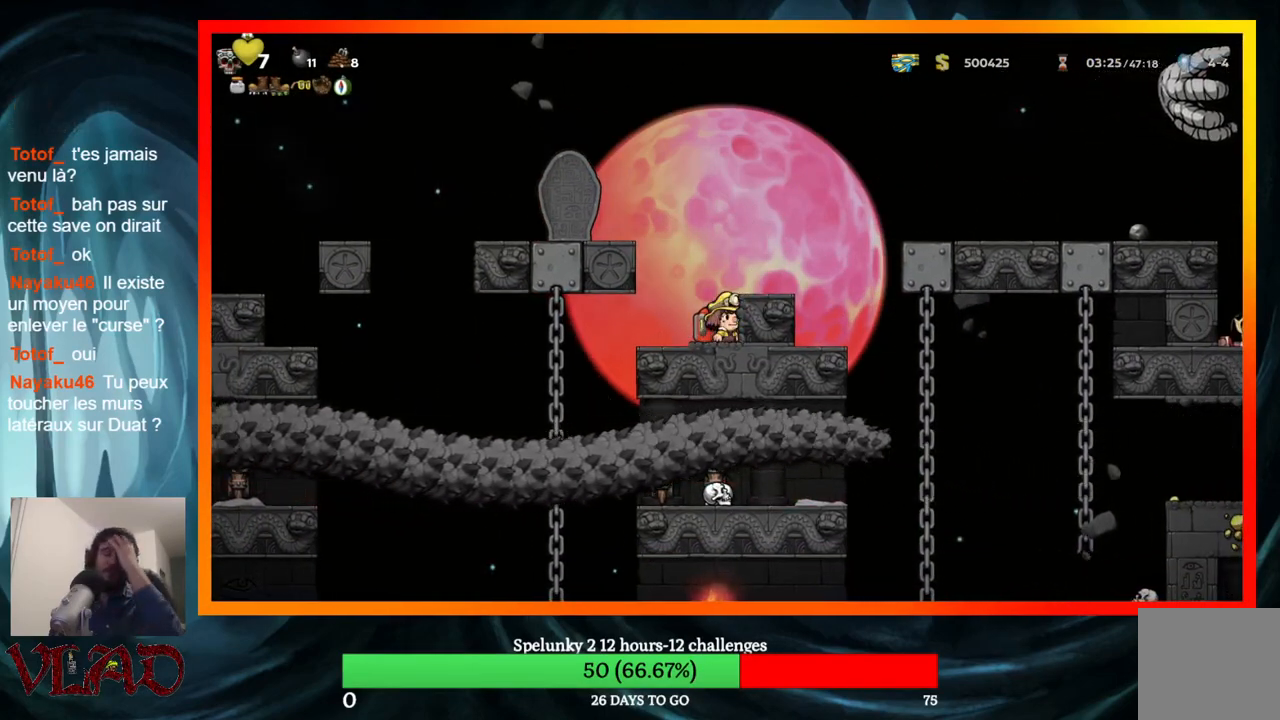
{"buttons": [], "events": []}
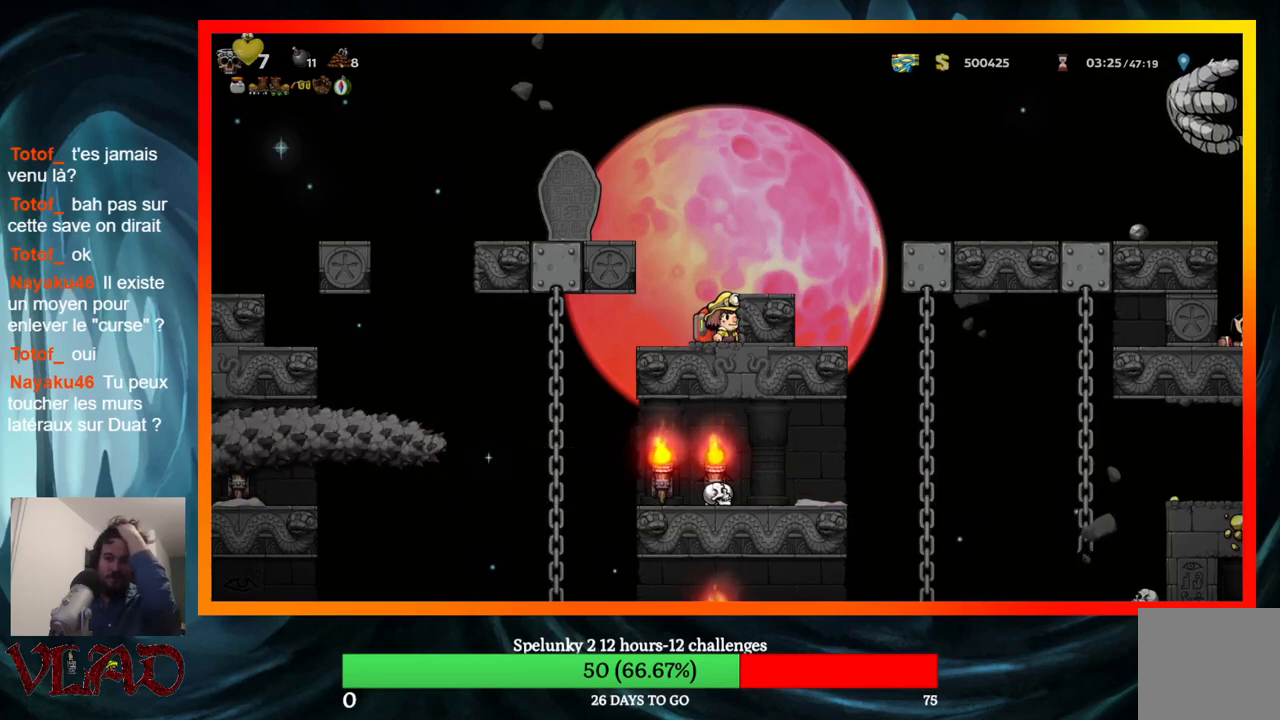
{"buttons": [], "events": []}
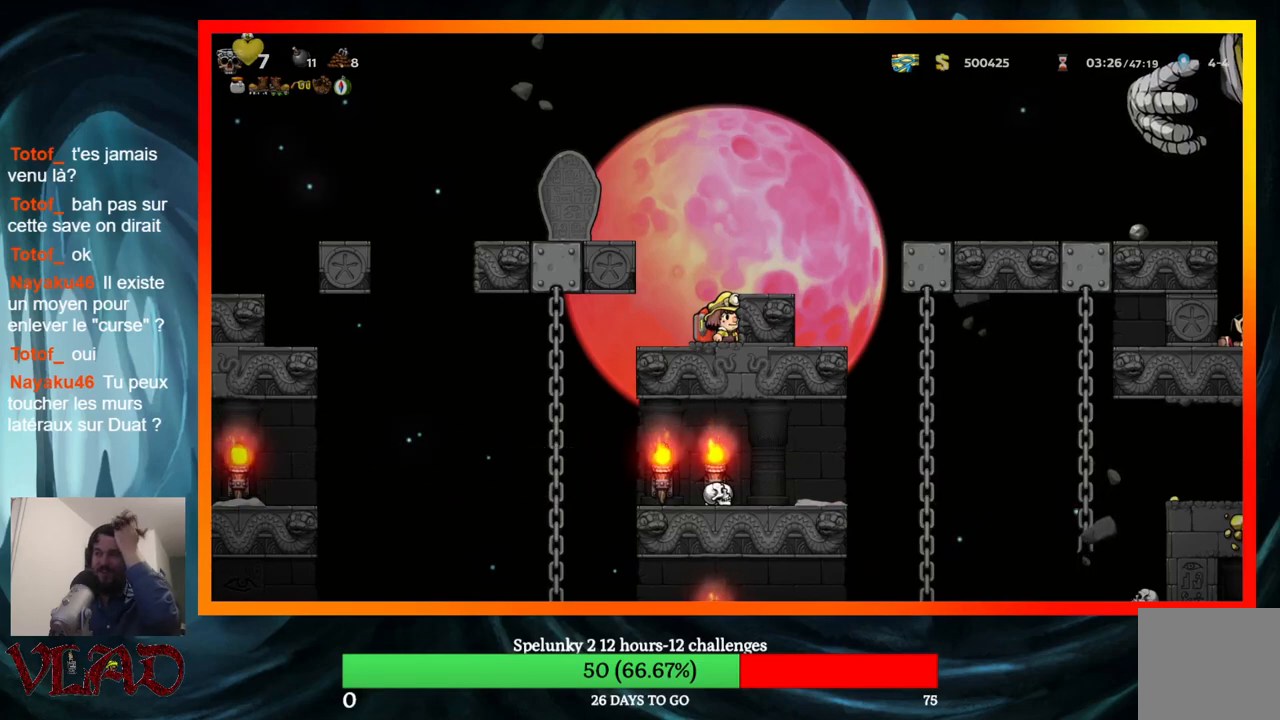
{"buttons": [], "events": []}
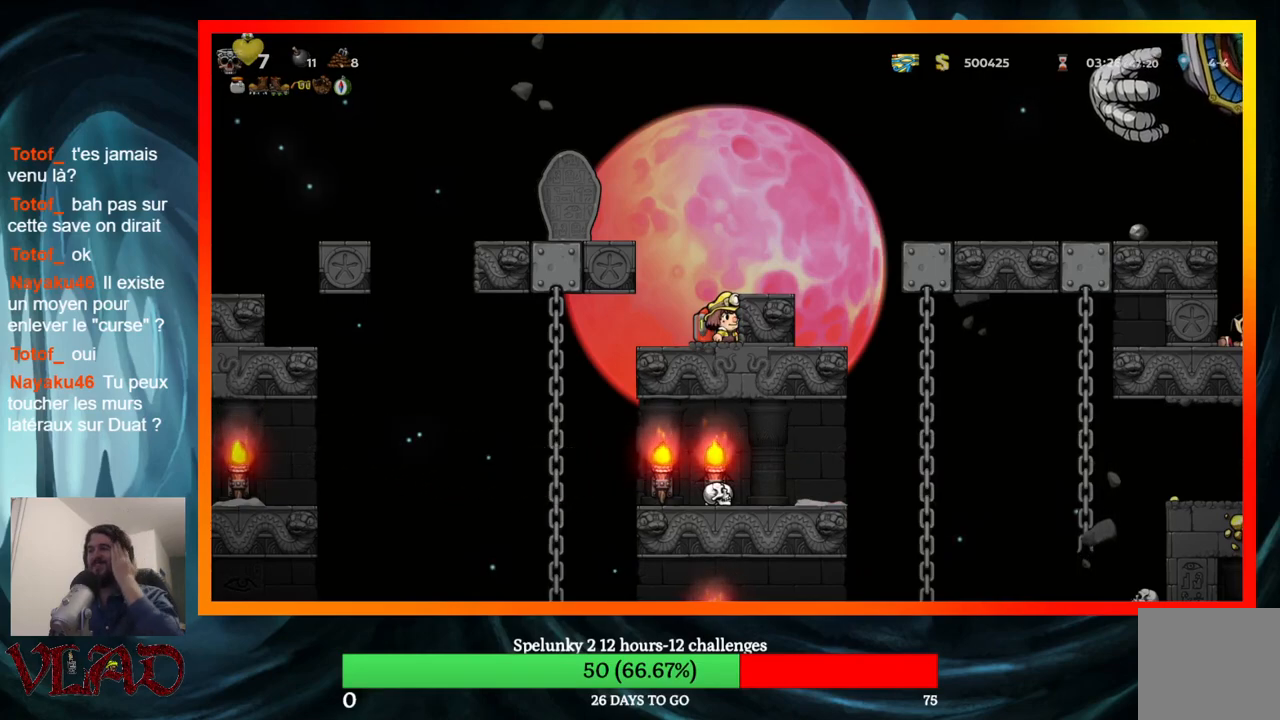
{"buttons": [], "events": []}
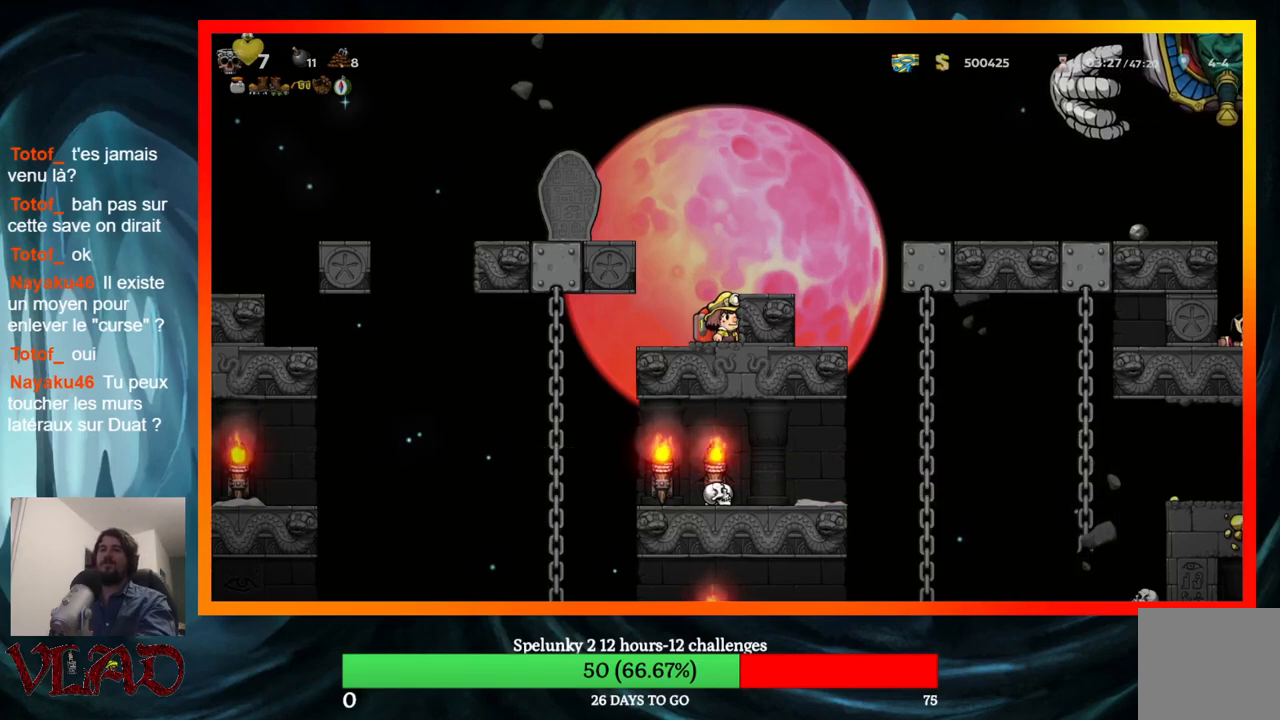
{"buttons": [], "events": []}
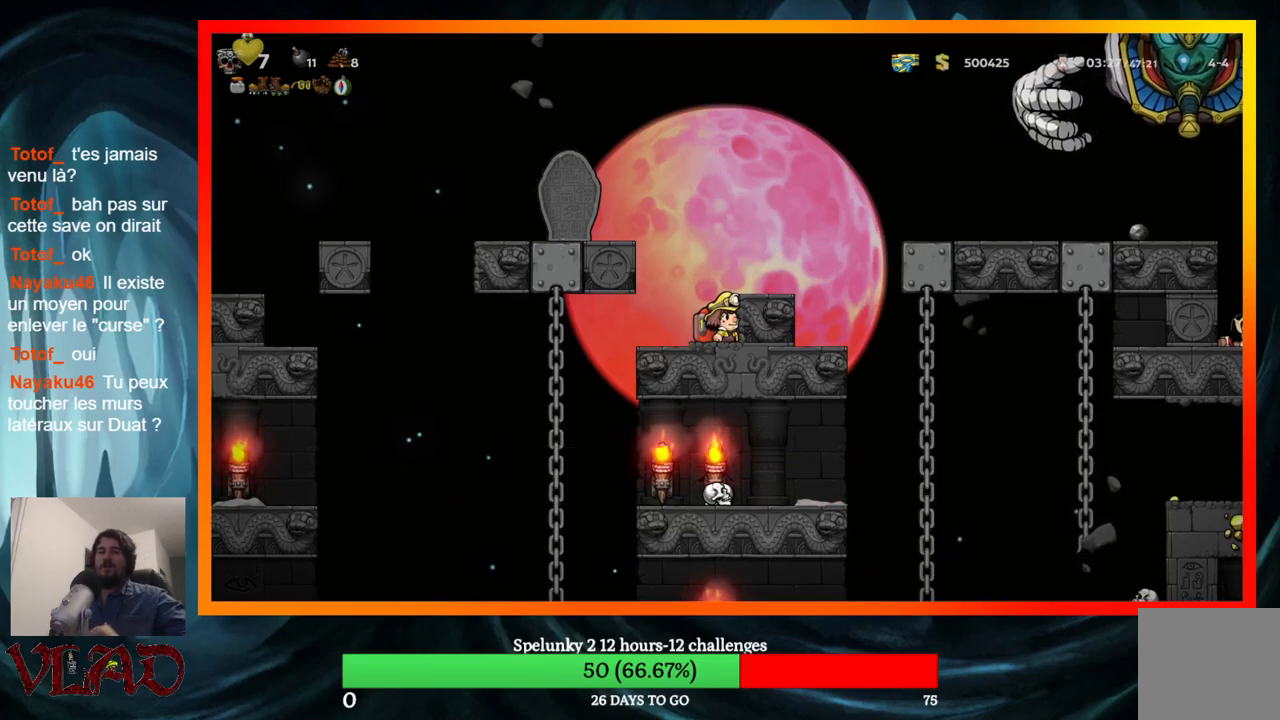
{"buttons": [], "events": []}
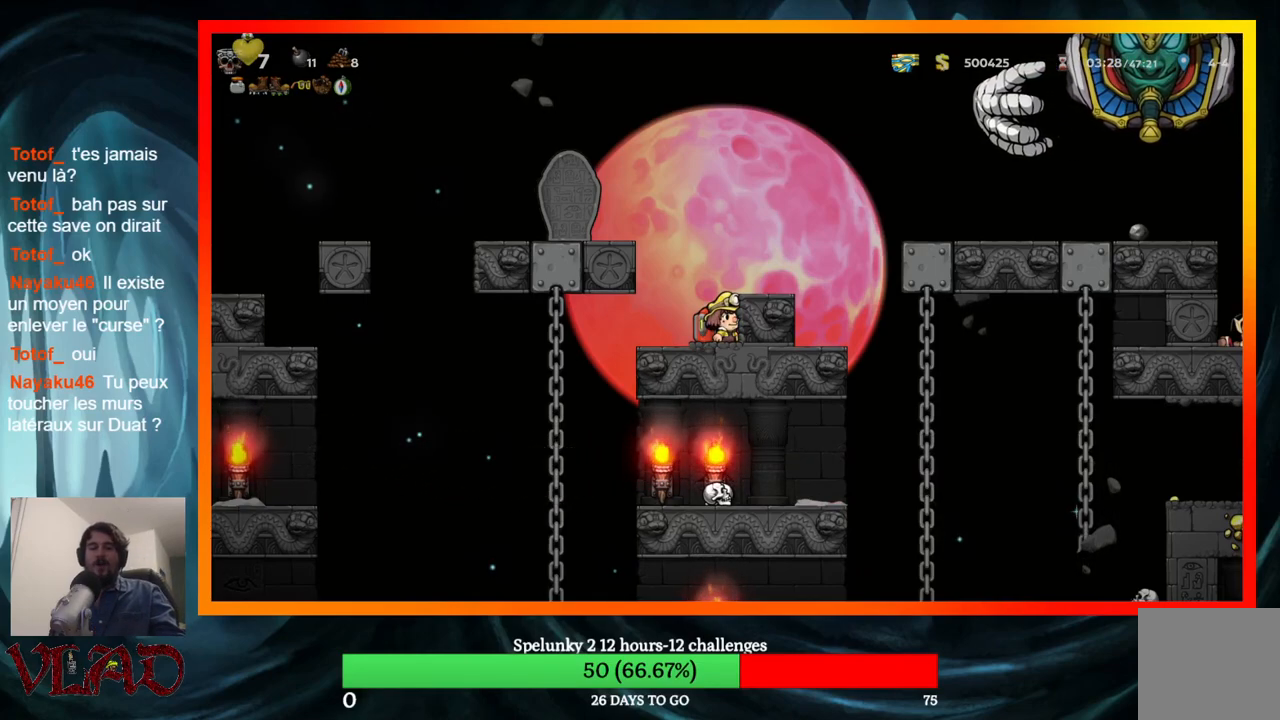
{"buttons": [], "events": []}
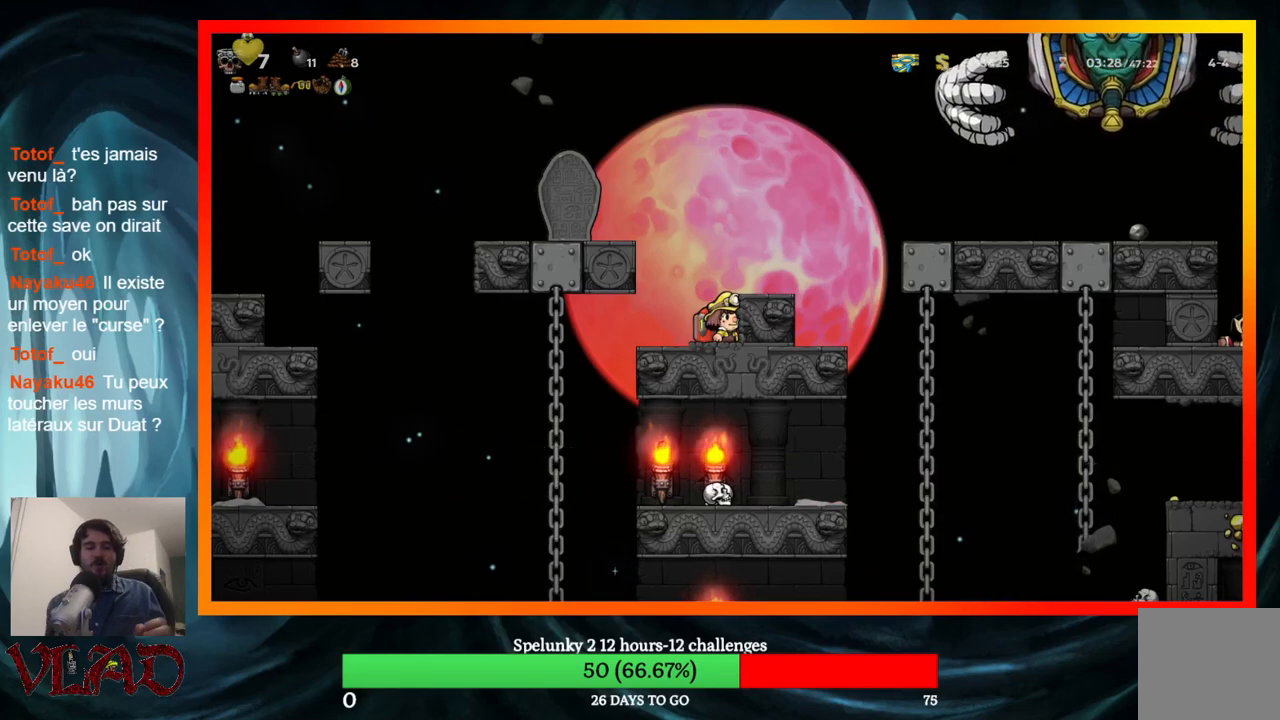
{"buttons": [], "events": []}
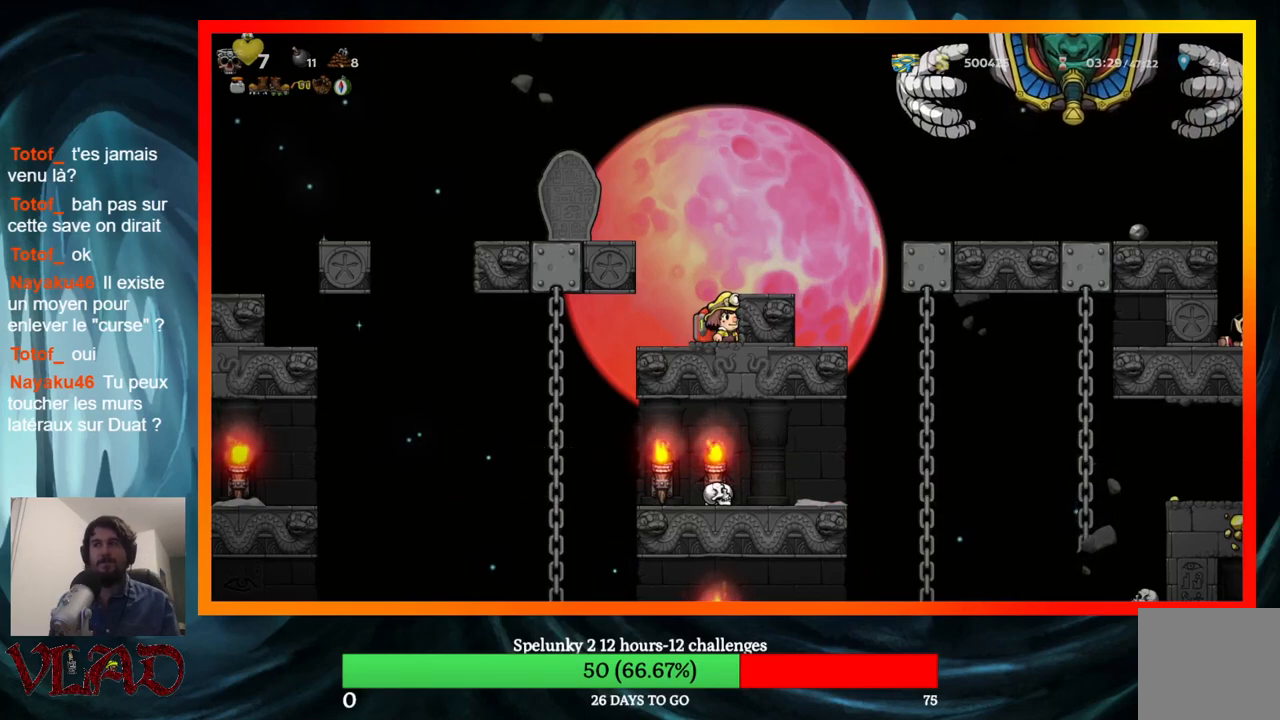
{"buttons": ["DPAD_DOWN"], "events": [[300, "DPAD_DOWN", "down"], [433, "DPAD_DOWN", "up"], [483, "DPAD_DOWN", "down"]]}
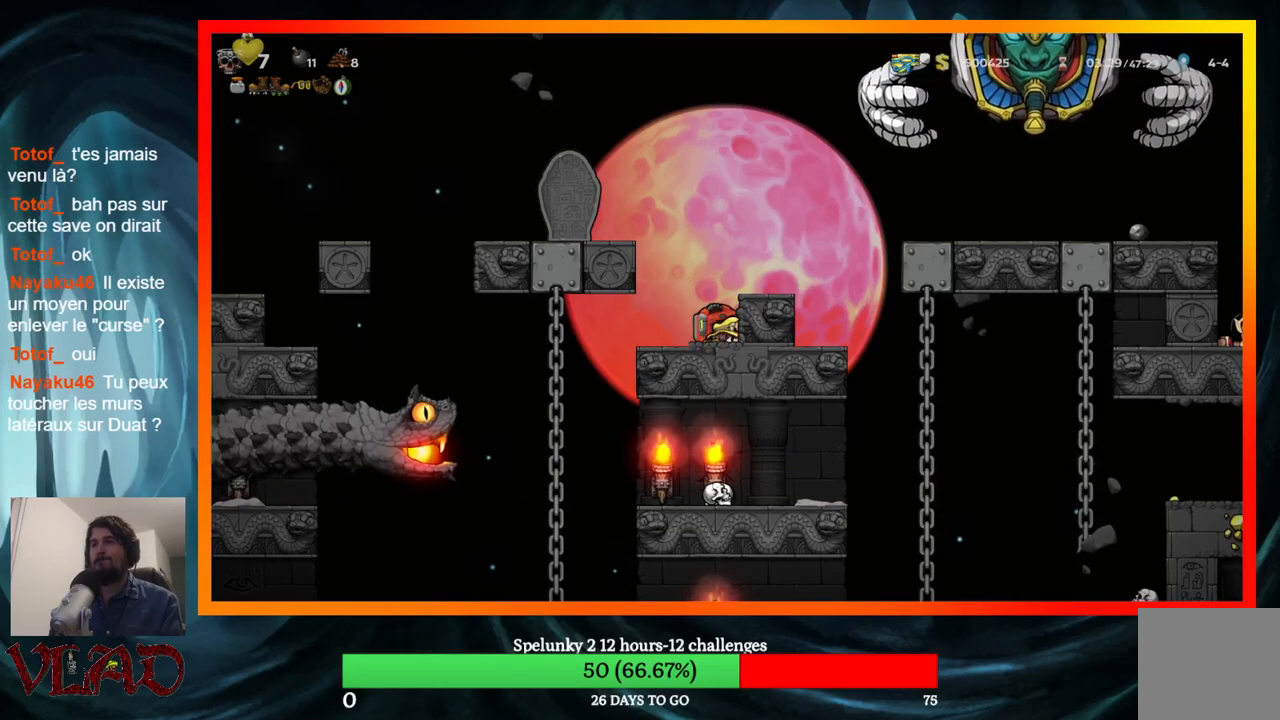
{"buttons": [], "events": [[100, "DPAD_DOWN", "up"], [167, "DPAD_DOWN", "down"], [300, "DPAD_DOWN", "up"], [383, "DPAD_DOWN", "down"], [500, "DPAD_DOWN", "up"]]}
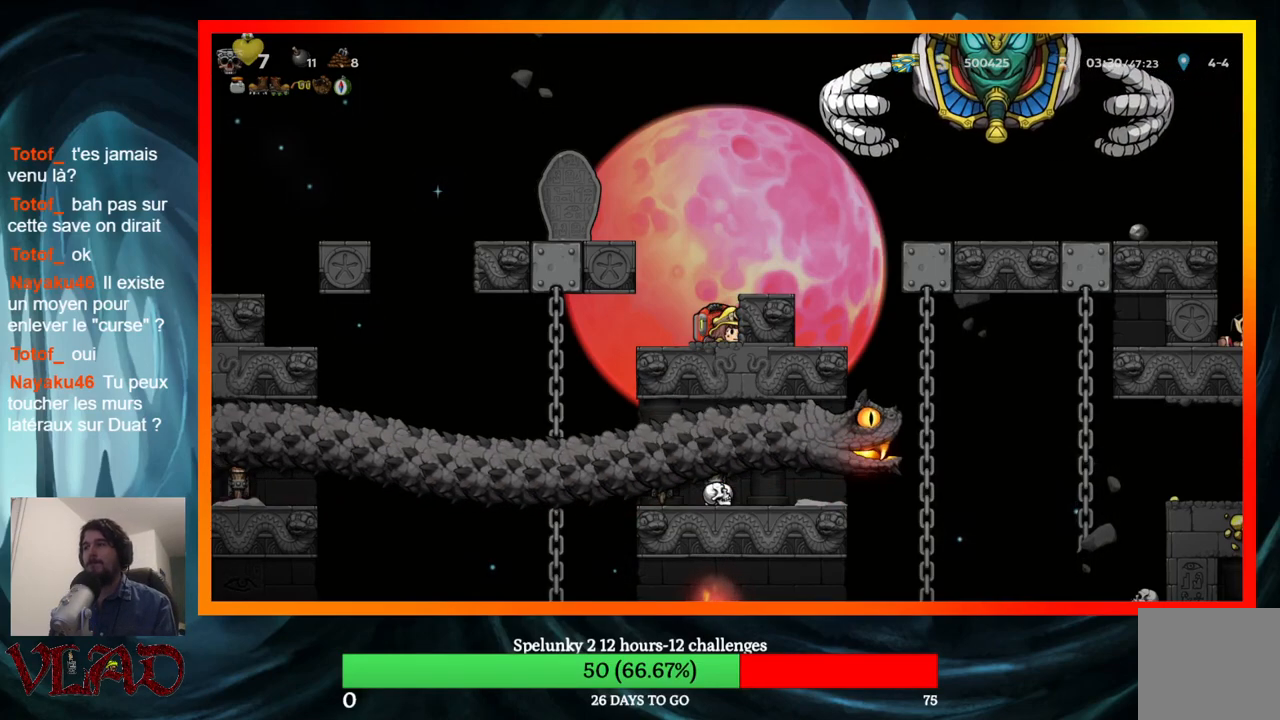
{"buttons": [], "events": [[83, "DPAD_DOWN", "down"], [233, "DPAD_DOWN", "up"], [333, "DPAD_DOWN", "down"], [450, "DPAD_DOWN", "up"]]}
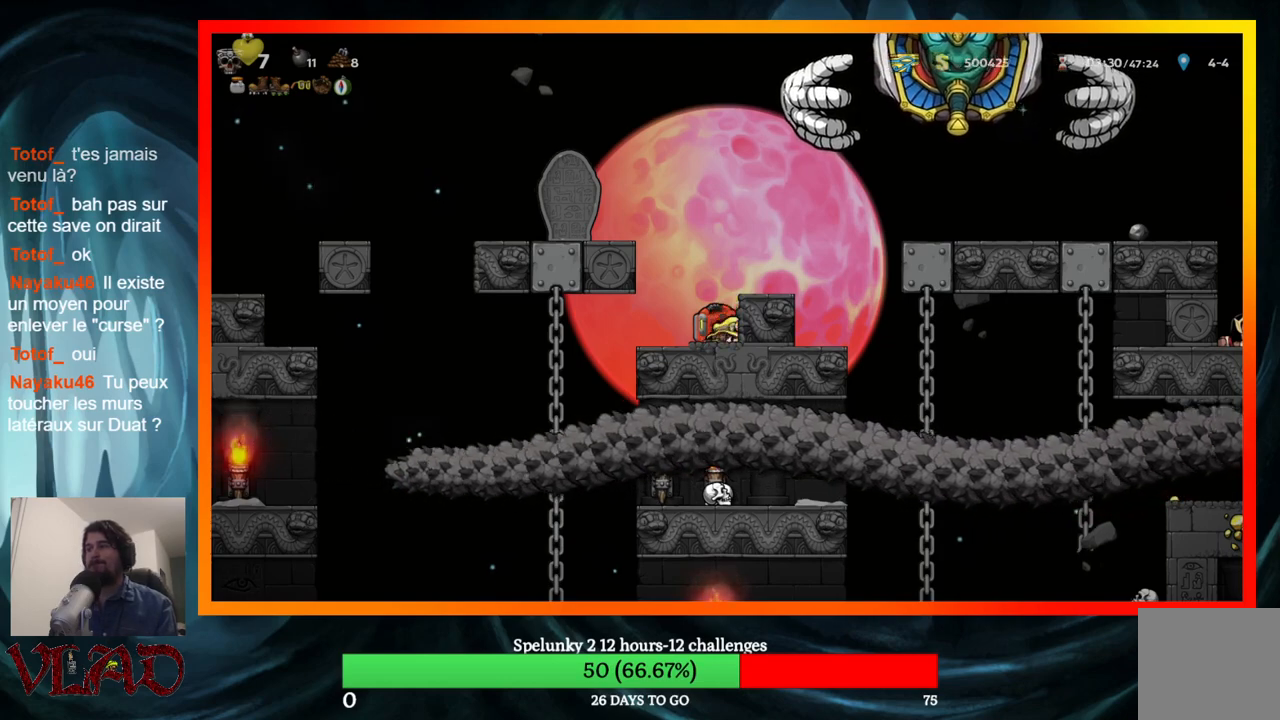
{"buttons": [], "events": [[83, "DPAD_DOWN", "down"], [217, "DPAD_DOWN", "up"], [300, "DPAD_DOWN", "down"], [417, "DPAD_DOWN", "up"]]}
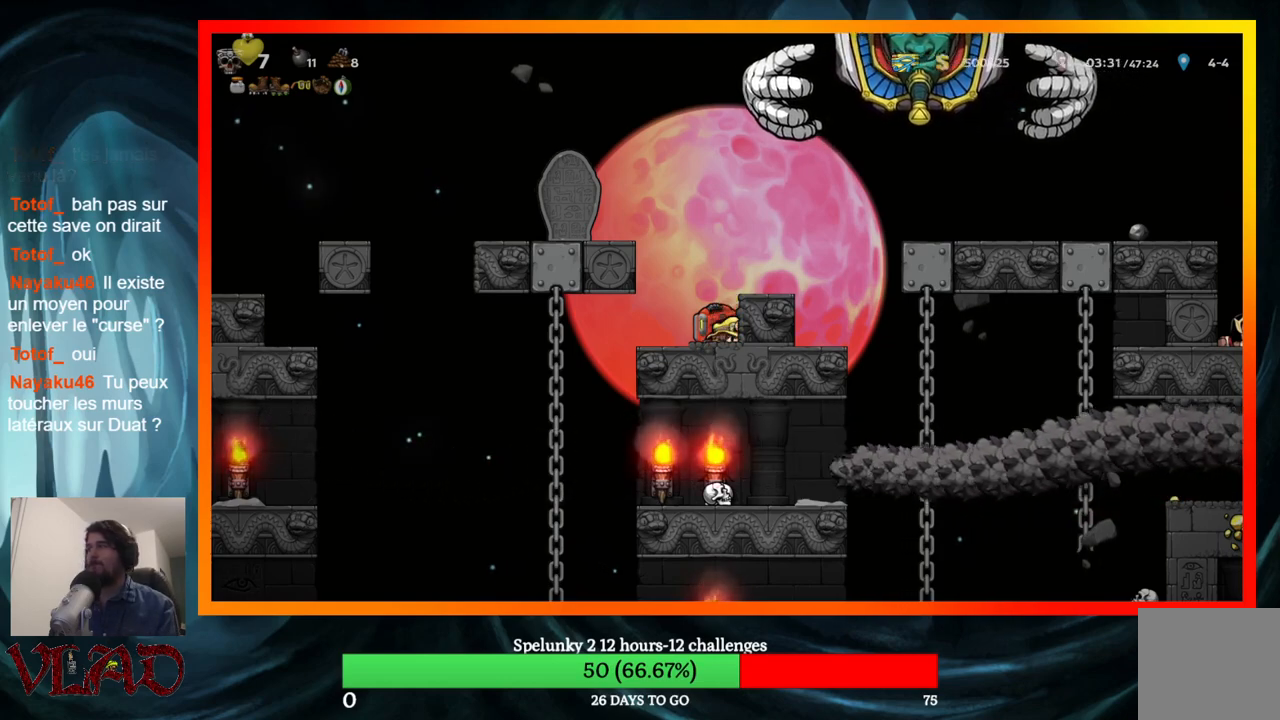
{"buttons": [], "events": [[33, "DPAD_DOWN", "down"], [183, "DPAD_DOWN", "up"], [300, "DPAD_DOWN", "down"], [450, "DPAD_DOWN", "up"]]}
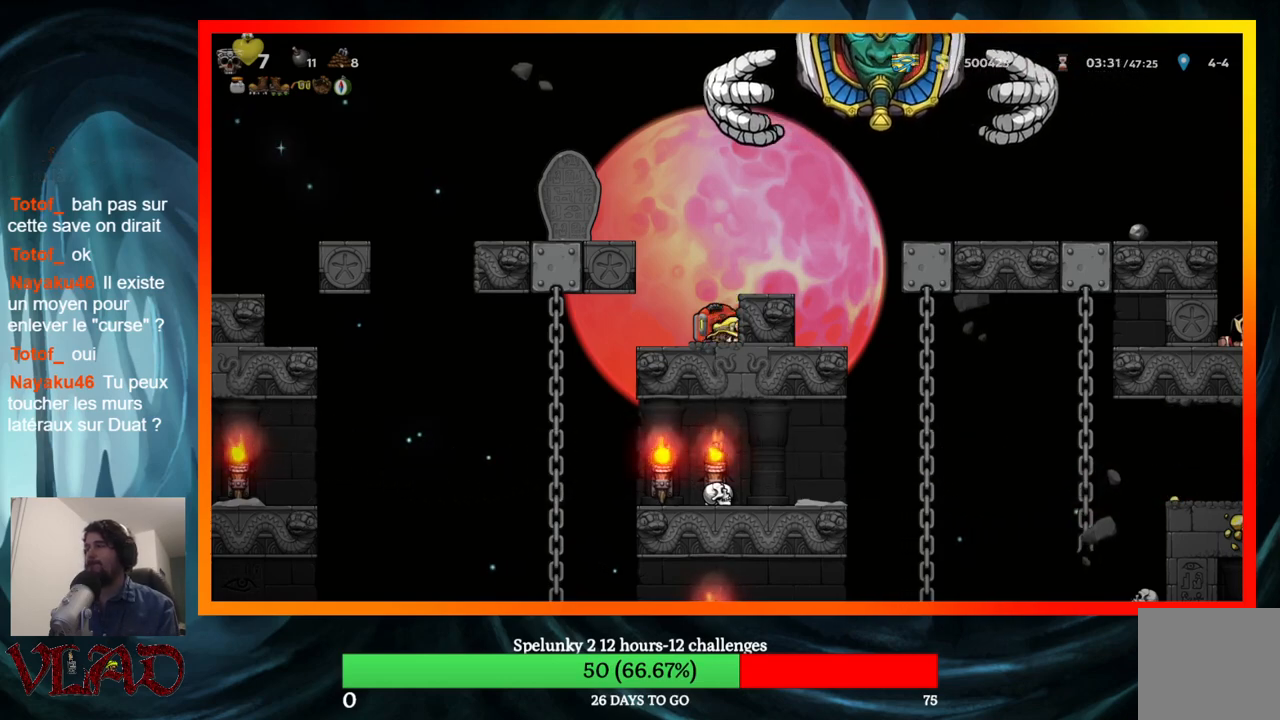
{"buttons": ["DPAD_DOWN"], "events": [[33, "DPAD_DOWN", "down"], [183, "DPAD_DOWN", "up"], [300, "DPAD_DOWN", "down"], [417, "DPAD_DOWN", "up"], [500, "DPAD_DOWN", "down"]]}